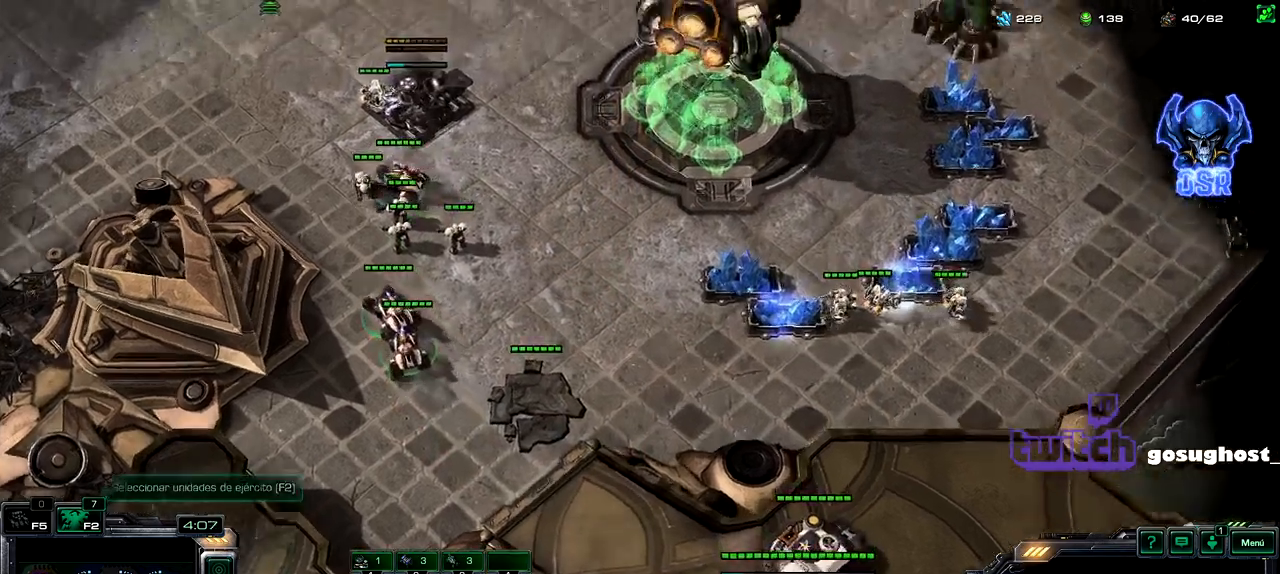
Gameplay with keyboard and mouse; each line is a JSON object with the keys and mouse buttons held at the frame after it. "events" lists presses ("down") and releases ("up") of ".", "/", "0", "1", "2", "3", "4", "5", "6", "7", "8", "9", "a", "alt_l", "alt_r", "b", "backslash", "backspace", "c", "caps_lock", "comma", "ctrl_l", "ctrl_r", "d", "e", "equals", "escape", "f", "f1", "f10", "f11", "f12", "f2", "f3", "f4", "f5", "f6", "f7", "f8", "f9", "g", "h", "i", "j", "k", "l", "lbracket", "m", "minus", "n", "o", "p", "q", "quote", "r", "rbracket", "return", "s", "semicolon", "shift_l", "shift_r", "space", "super_l", "super_r", "t", "tab", "tilde", "u", "v", "w", "x", "y", "z", "mouse_left", "mouse_wheel" and "mouse_right" between this image and that frame as [ms after this image, input, new state], when the widget could be followed in between. "mouse_left", "mouse_wheel", "mouse_right" = the "left", "wheel", "right" buttons of the "mouse" list. No other keys are recorded. "wheel" means that the mouse wheel is clicked or scrolled. Not read: mouse_move.
{"keys": [], "mouse": [], "events": [[200, "2", "down"], [283, "1", "down"], [300, "2", "up"], [383, "1", "up"]]}
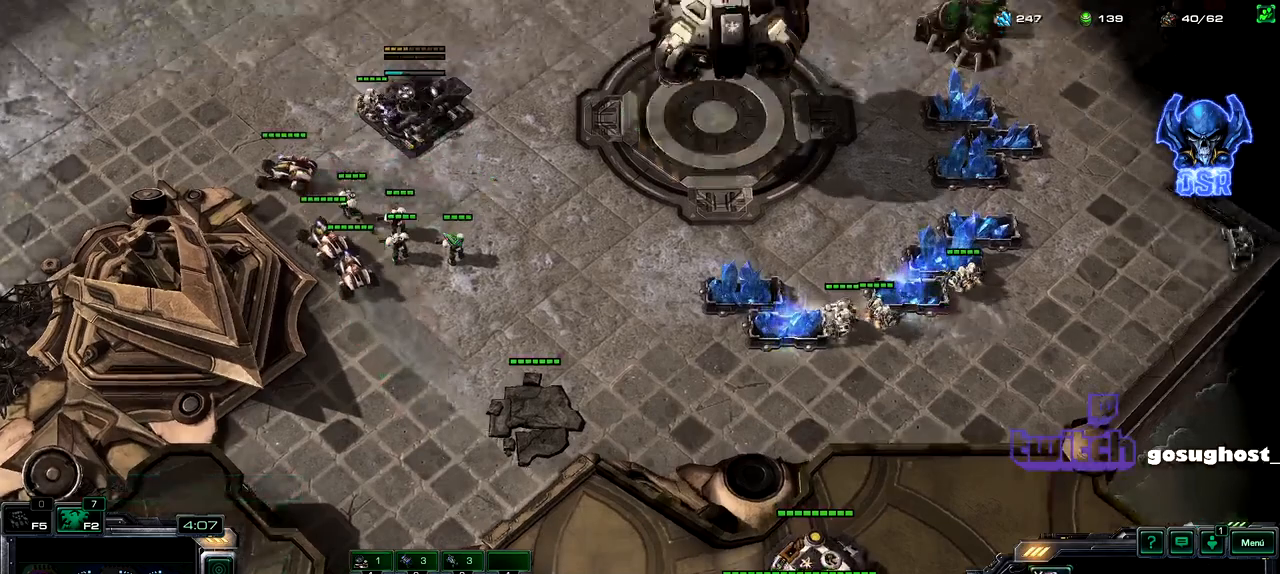
{"keys": [], "mouse": ["right"], "events": [[100, "ctrl_l", "down"], [267, "mouse_left", "down"], [333, "mouse_left", "up"], [400, "ctrl_l", "up"], [500, "mouse_right", "down"]]}
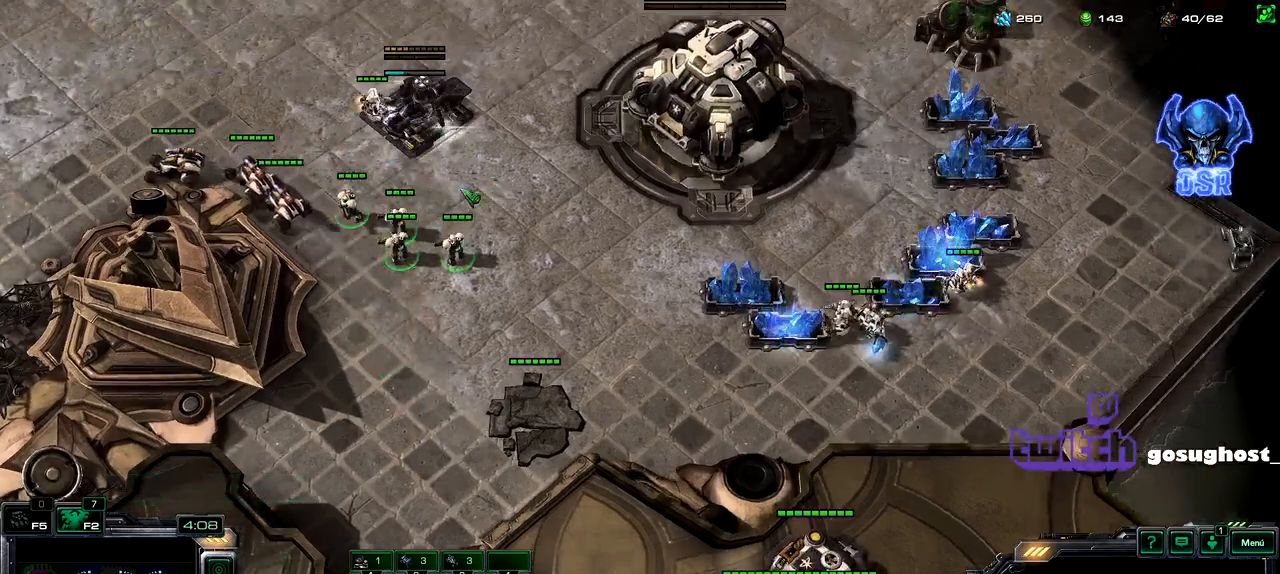
{"keys": ["v"], "mouse": [], "events": [[67, "mouse_right", "up"], [150, "mouse_right", "down"], [200, "mouse_right", "up"], [233, "space", "down"], [333, "1", "down"], [333, "space", "up"], [450, "1", "up"], [500, "v", "down"]]}
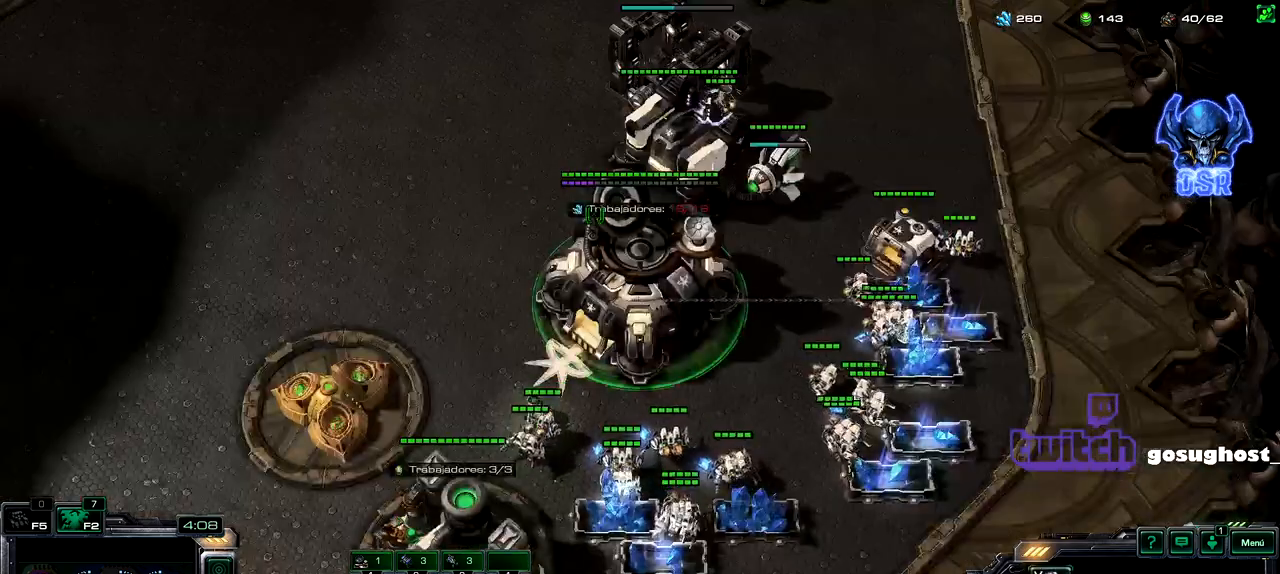
{"keys": [], "mouse": [], "events": [[100, "v", "up"], [150, "mouse_left", "down"], [217, "mouse_left", "up"], [333, "mouse_left", "down"], [400, "mouse_left", "up"]]}
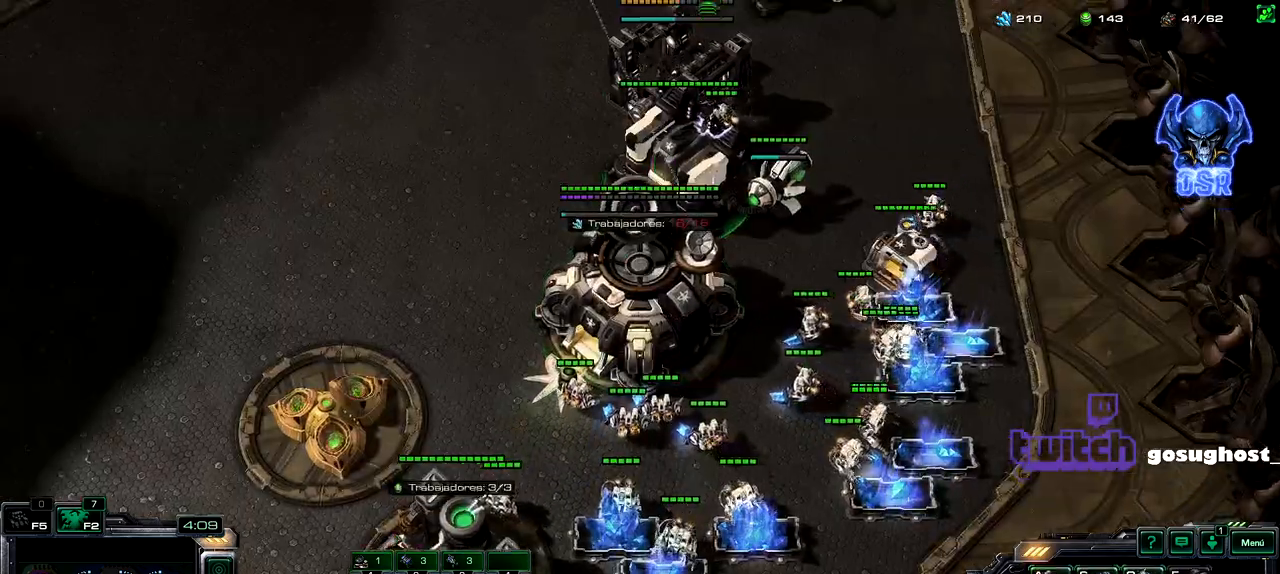
{"keys": [], "mouse": [], "events": []}
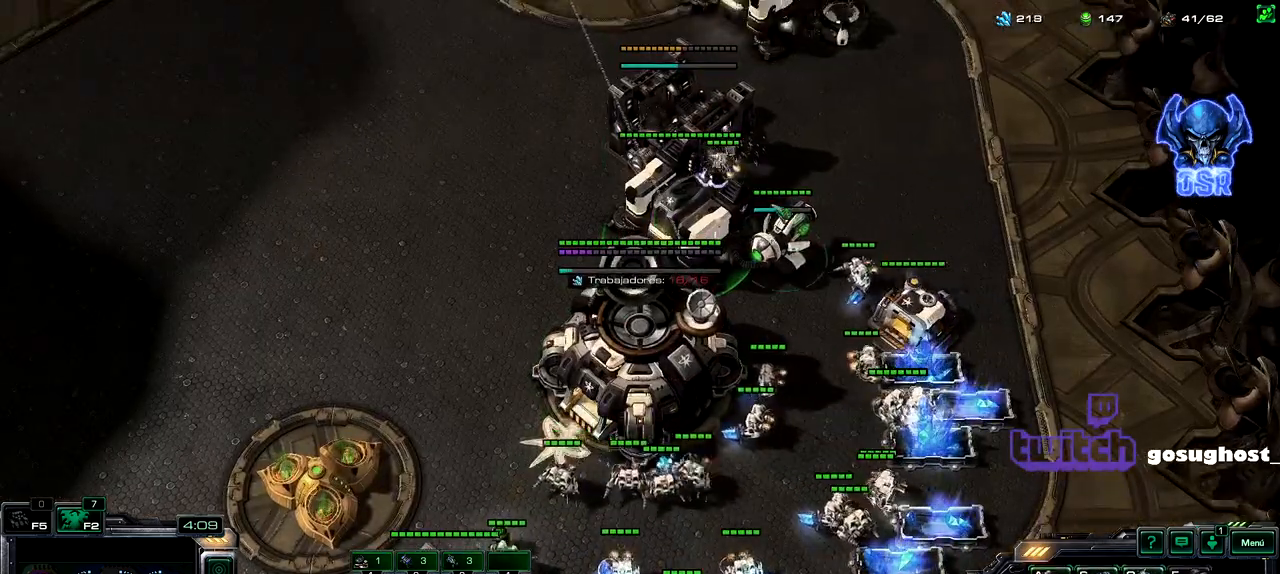
{"keys": [], "mouse": [], "events": [[383, "o", "down"], [450, "o", "up"]]}
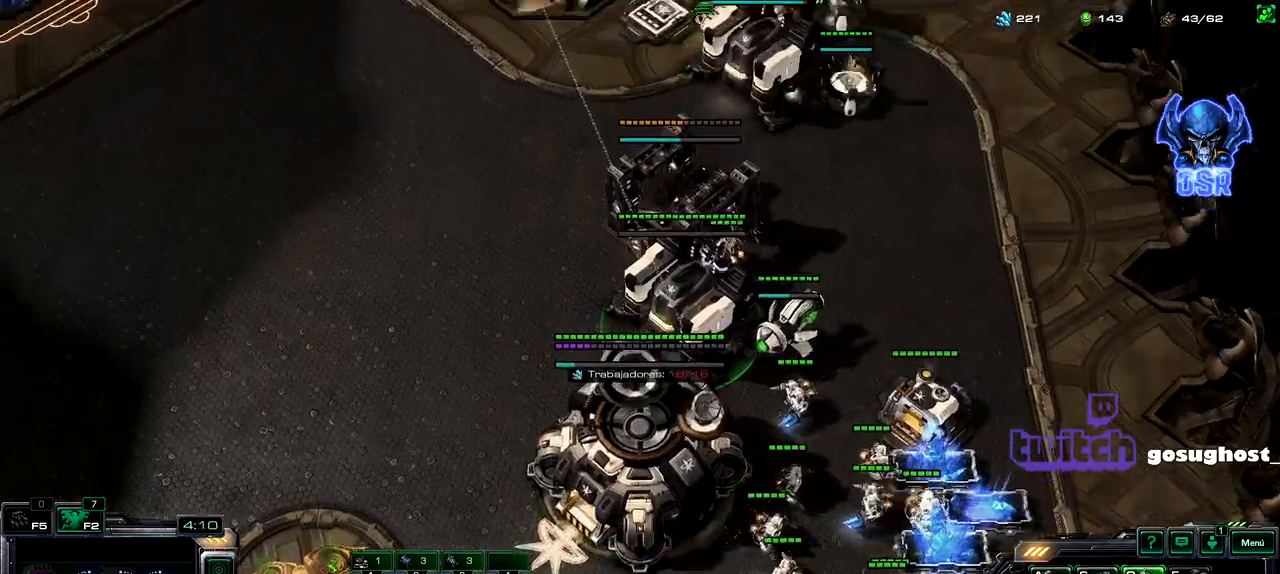
{"keys": [], "mouse": [], "events": [[33, "o", "down"], [83, "o", "up"], [367, "mouse_left", "down"], [450, "mouse_left", "up"]]}
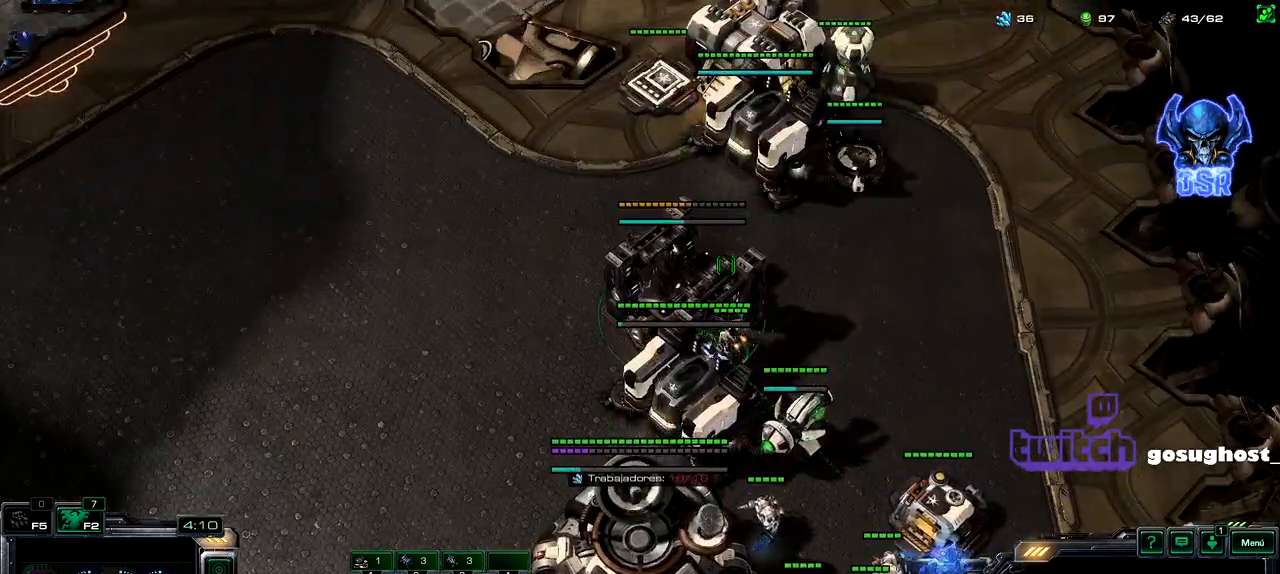
{"keys": [], "mouse": [], "events": [[17, "mouse_left", "down"], [83, "2", "down"], [100, "mouse_left", "up"], [167, "1", "down"], [233, "2", "up"], [300, "1", "up"], [317, "mouse_left", "down"], [383, "mouse_left", "up"]]}
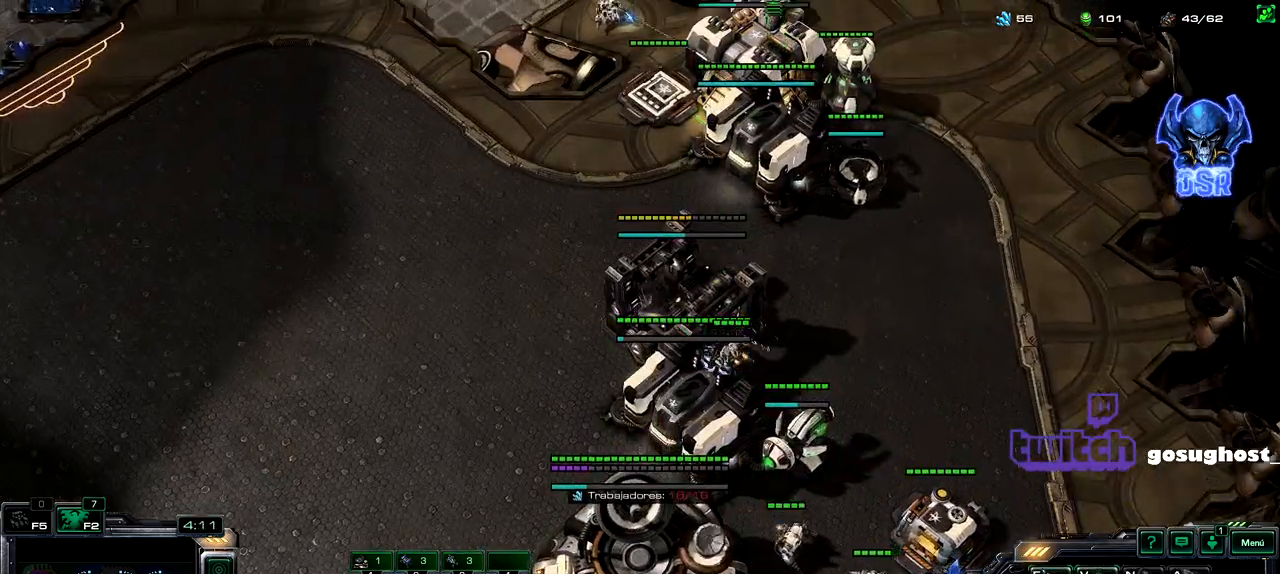
{"keys": [], "mouse": [], "events": [[367, "e", "down"], [450, "e", "up"]]}
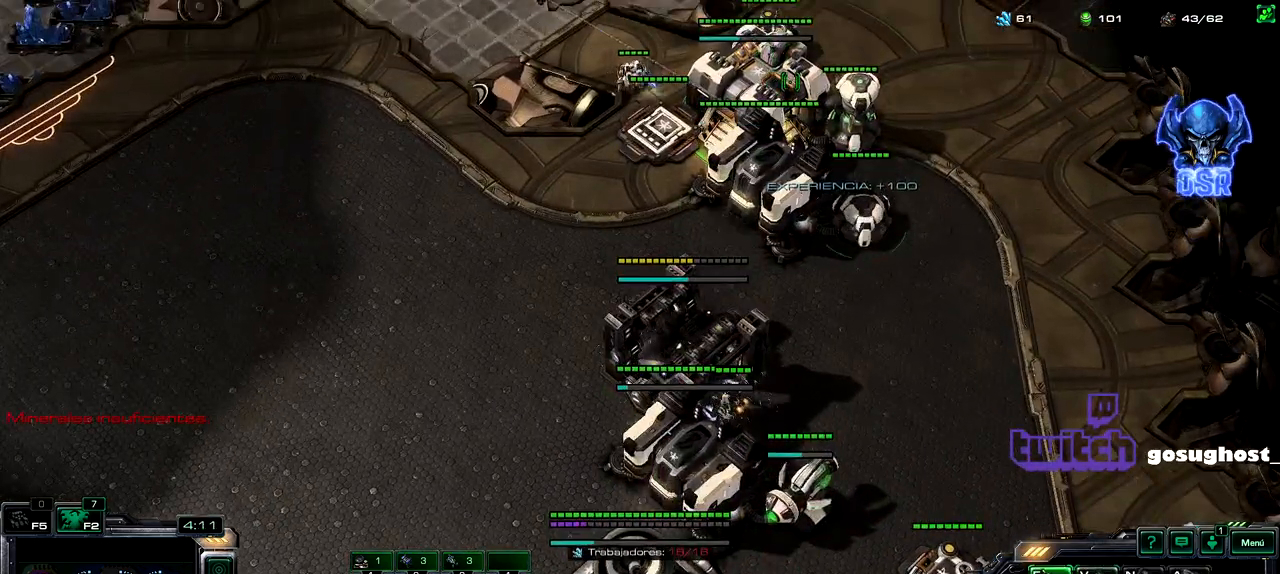
{"keys": ["1"], "mouse": [], "events": [[50, "e", "down"], [117, "e", "up"], [317, "space", "down"], [400, "1", "down"], [400, "space", "up"]]}
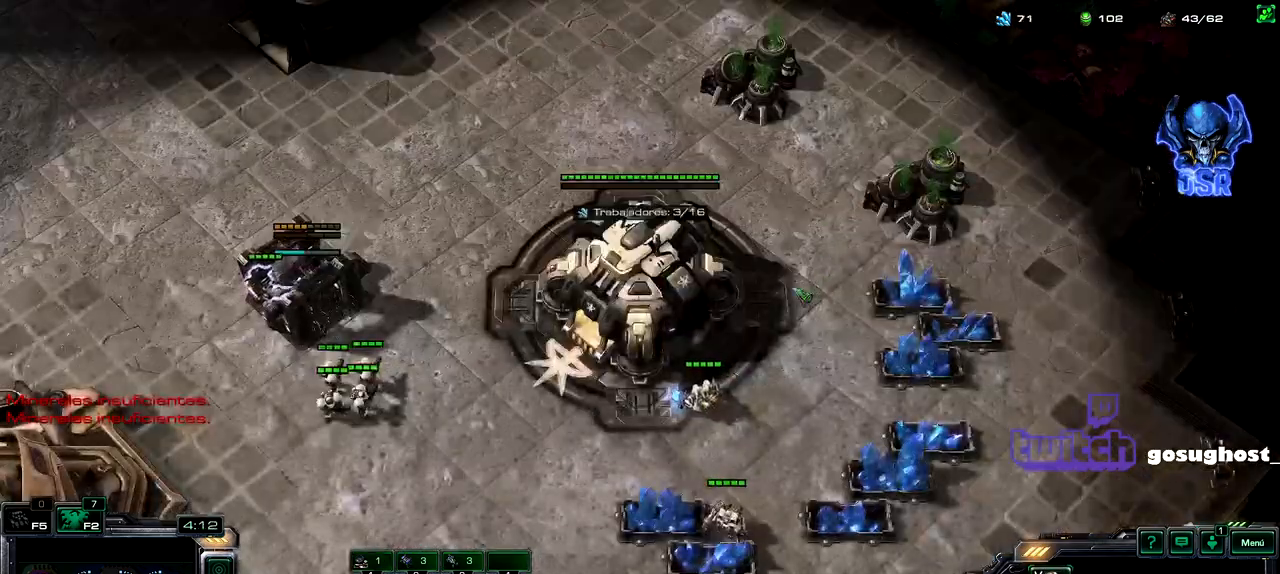
{"keys": ["1"], "mouse": [], "events": [[33, "1", "up"], [67, "v", "down"], [167, "v", "up"], [300, "mouse_left", "down"], [367, "2", "down"], [367, "mouse_left", "up"], [433, "1", "down"], [467, "2", "up"]]}
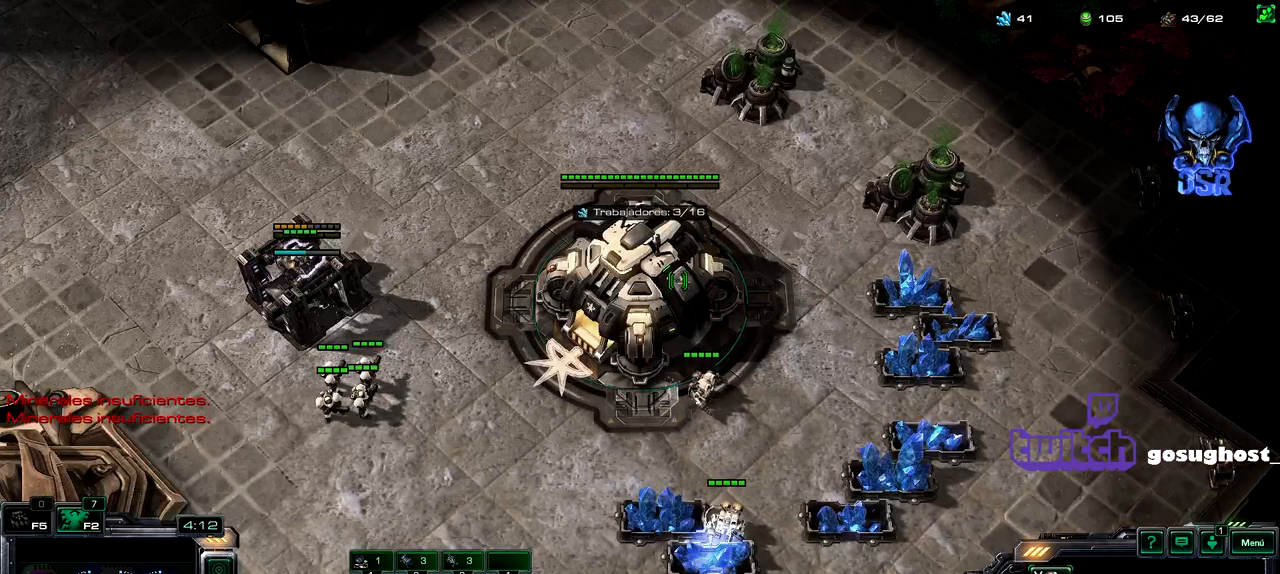
{"keys": ["o"], "mouse": [], "events": [[17, "1", "up"], [83, "mouse_left", "down"], [150, "mouse_left", "up"], [333, "o", "down"], [400, "o", "up"], [500, "o", "down"]]}
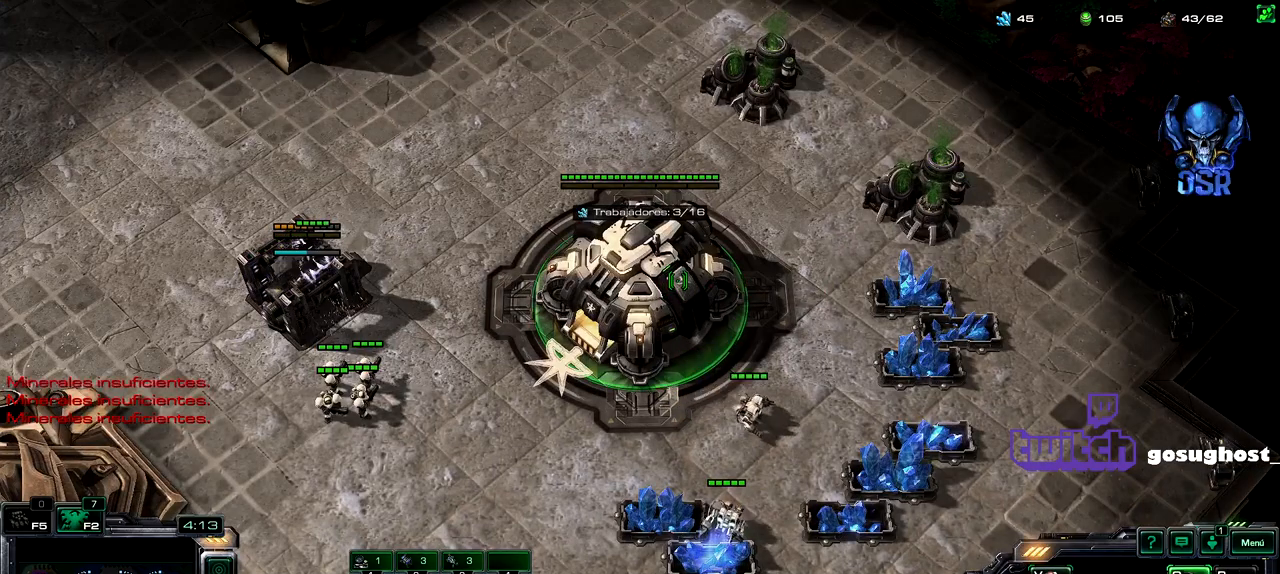
{"keys": [], "mouse": [], "events": [[50, "o", "up"], [133, "o", "down"], [200, "o", "up"], [283, "o", "down"], [333, "o", "up"]]}
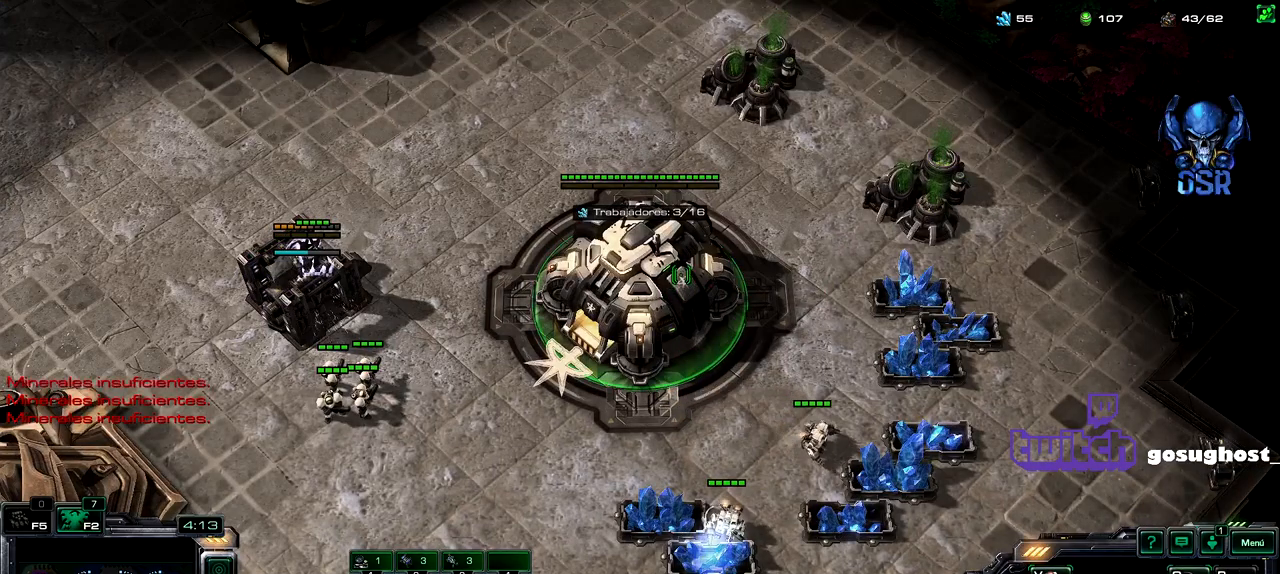
{"keys": ["2"], "mouse": [], "events": [[117, "1", "down"], [183, "1", "up"], [500, "2", "down"]]}
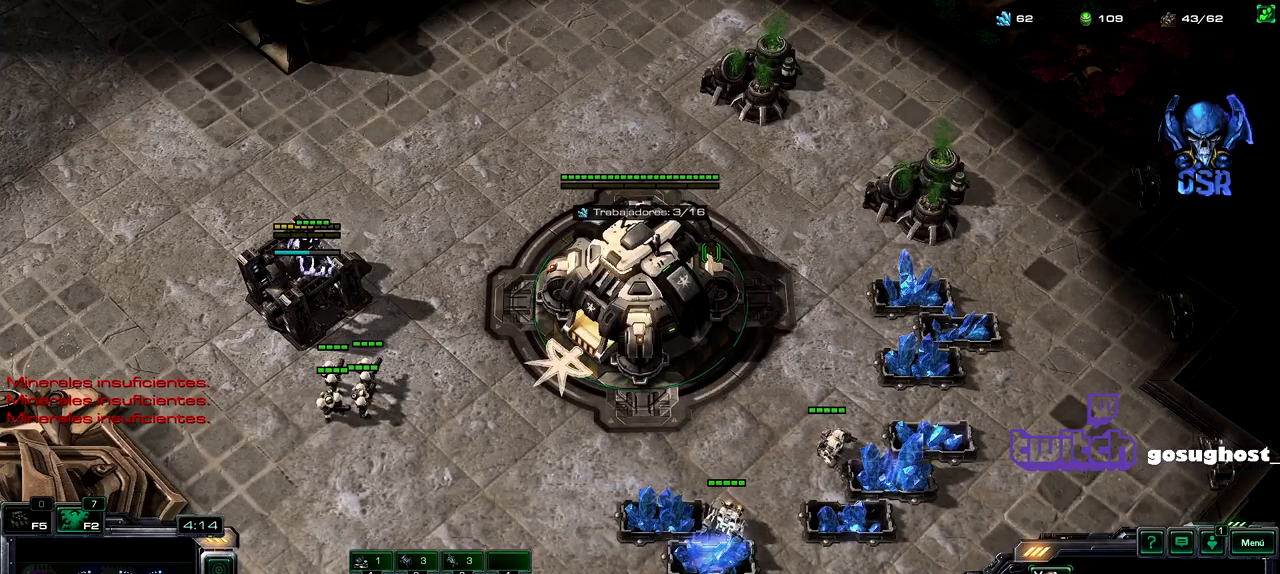
{"keys": [], "mouse": [], "events": [[67, "2", "up"]]}
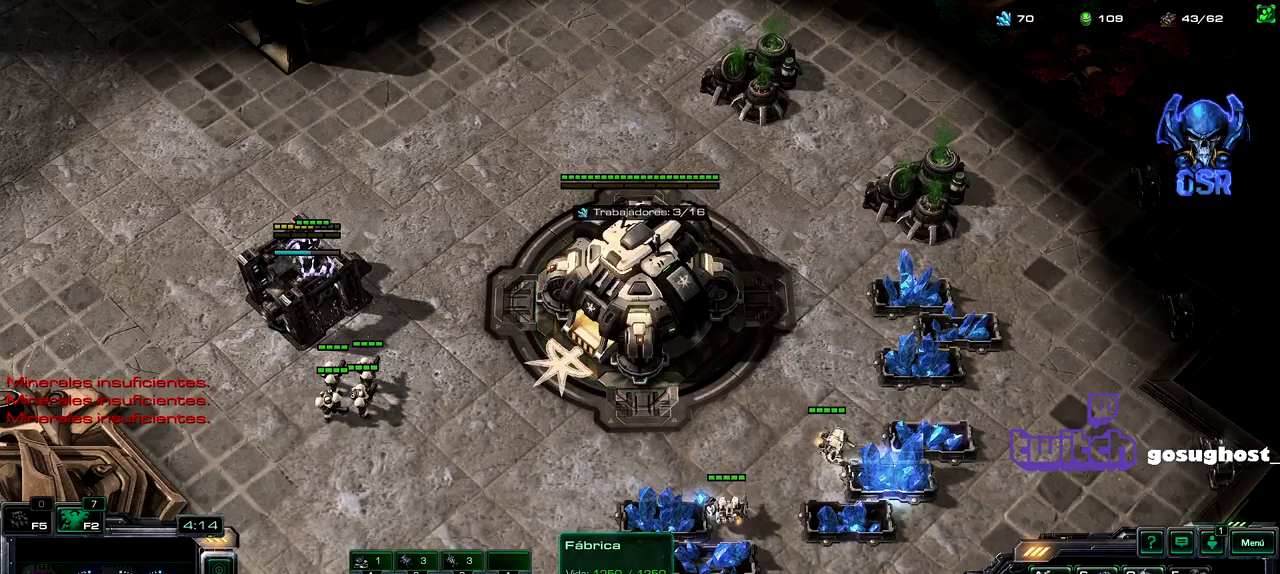
{"keys": [], "mouse": [], "events": [[250, "mouse_left", "down"], [317, "mouse_left", "up"]]}
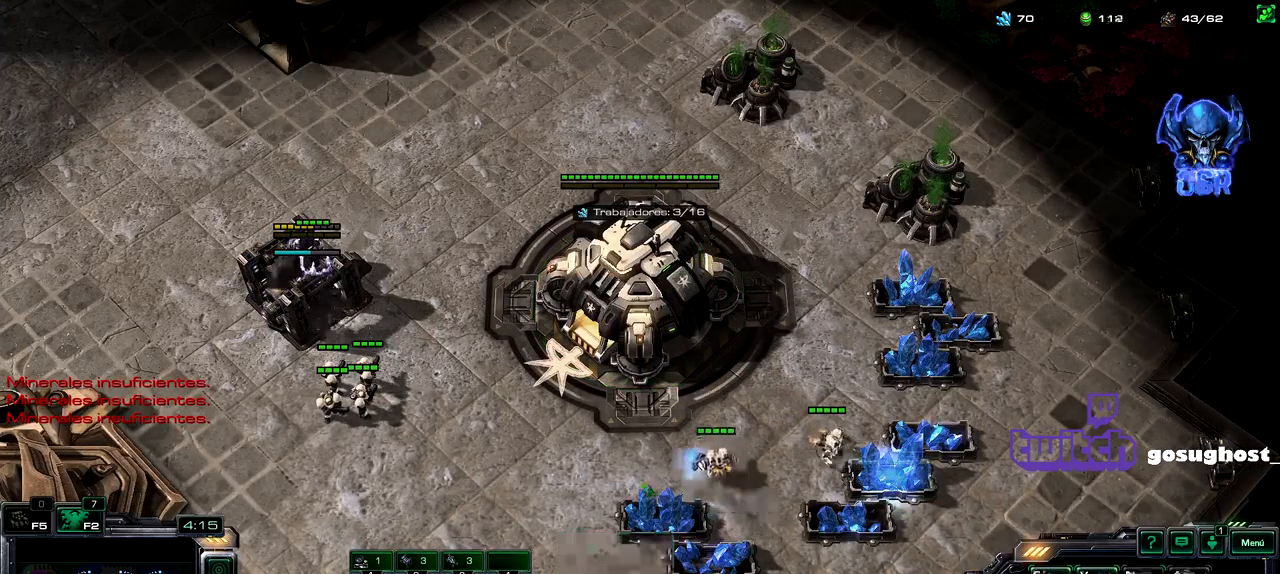
{"keys": [], "mouse": [], "events": [[167, "mouse_left", "down"], [233, "mouse_left", "up"]]}
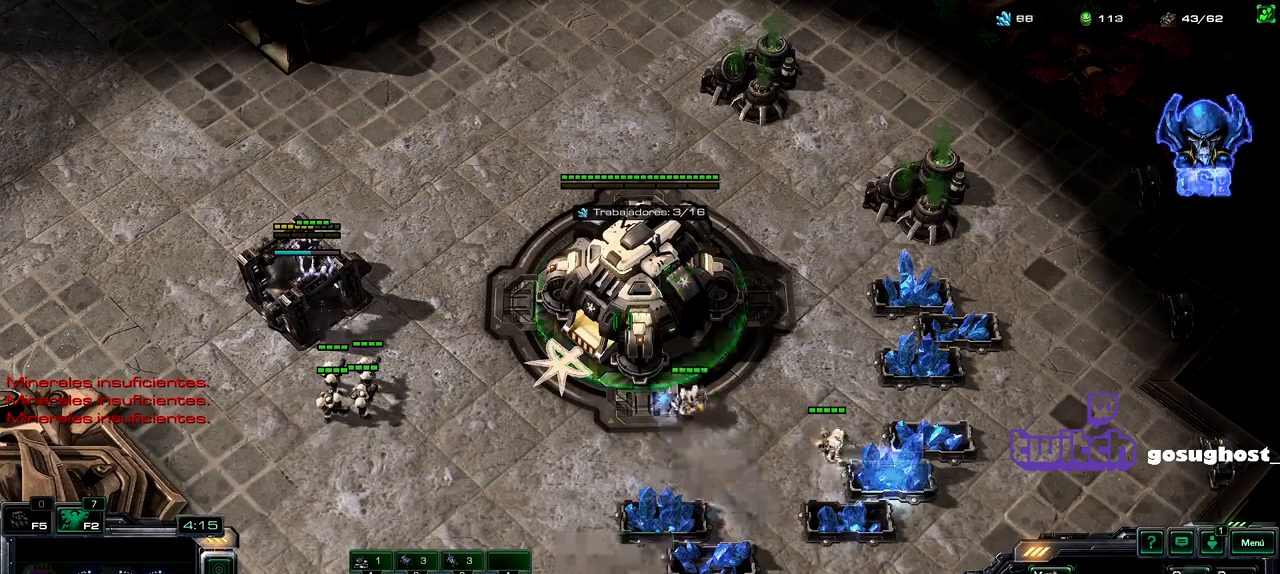
{"keys": ["o"], "mouse": [], "events": [[217, "o", "down"], [283, "o", "up"], [350, "o", "down"], [417, "o", "up"], [500, "o", "down"]]}